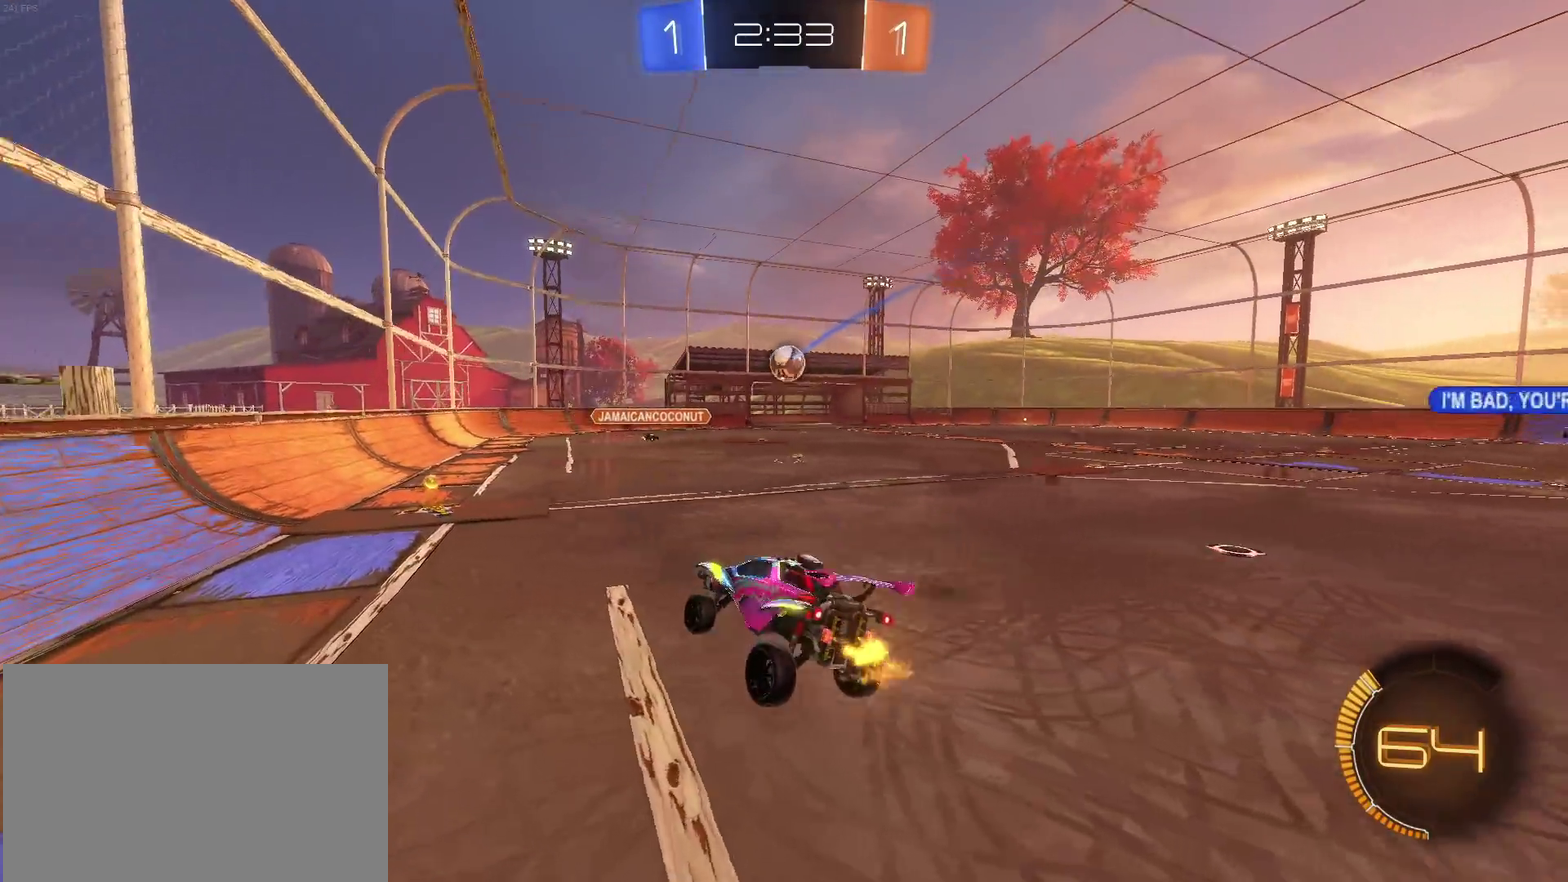
Gameplay with a controller (PlayStation layout); each line is a JSON object with the inputs held at the frame after it. "events" lists button and stick changes between this image and that frame as [ms after this image, input, new state], when the widget could be followed in between. Not read: L3 R2 R3.
{"buttons": ["R1"], "left_stick": "center", "right_stick": "center"}
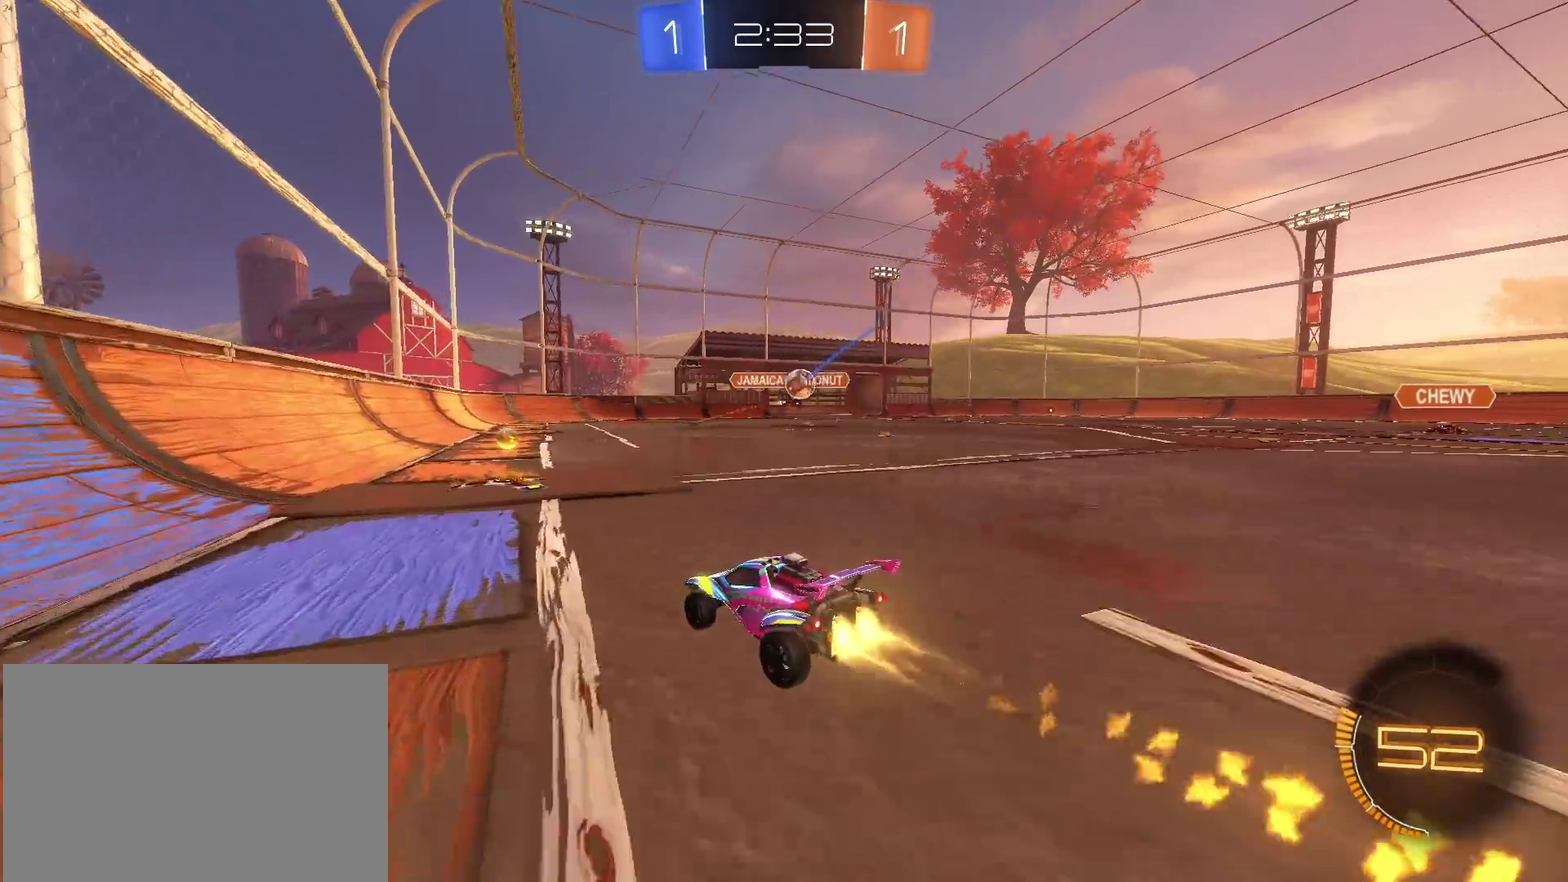
{"buttons": [], "left_stick": "left", "right_stick": "center", "events": [[50, "R1", "up"], [167, "SQUARE", "down"], [183, "left_stick", "left"], [283, "SQUARE", "up"]]}
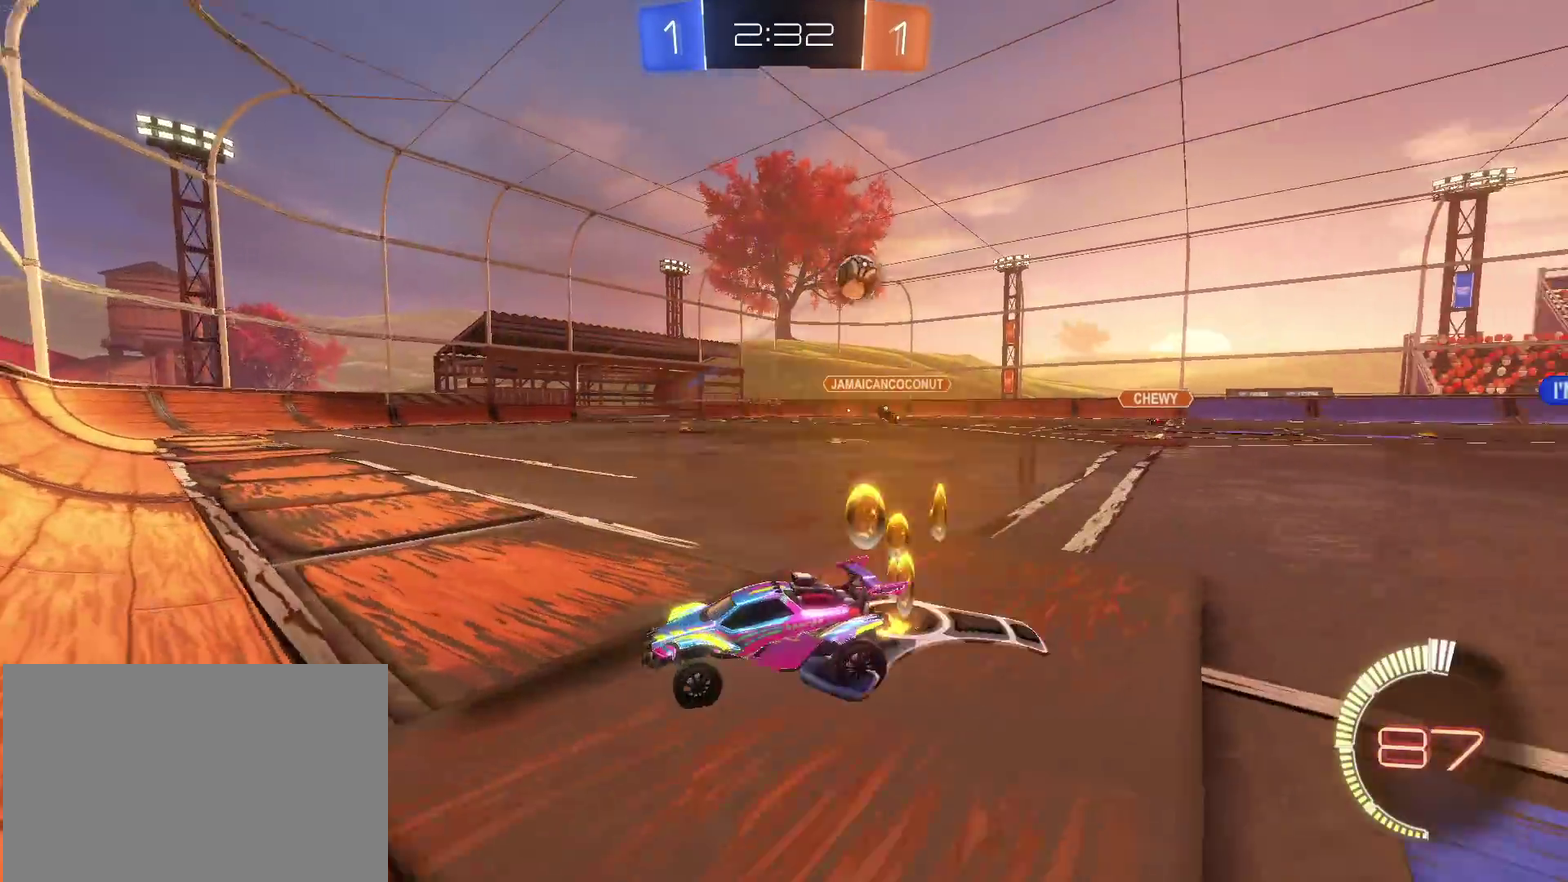
{"buttons": [], "left_stick": "left", "right_stick": "center", "events": [[50, "L2", "down"], [217, "L2", "up"]]}
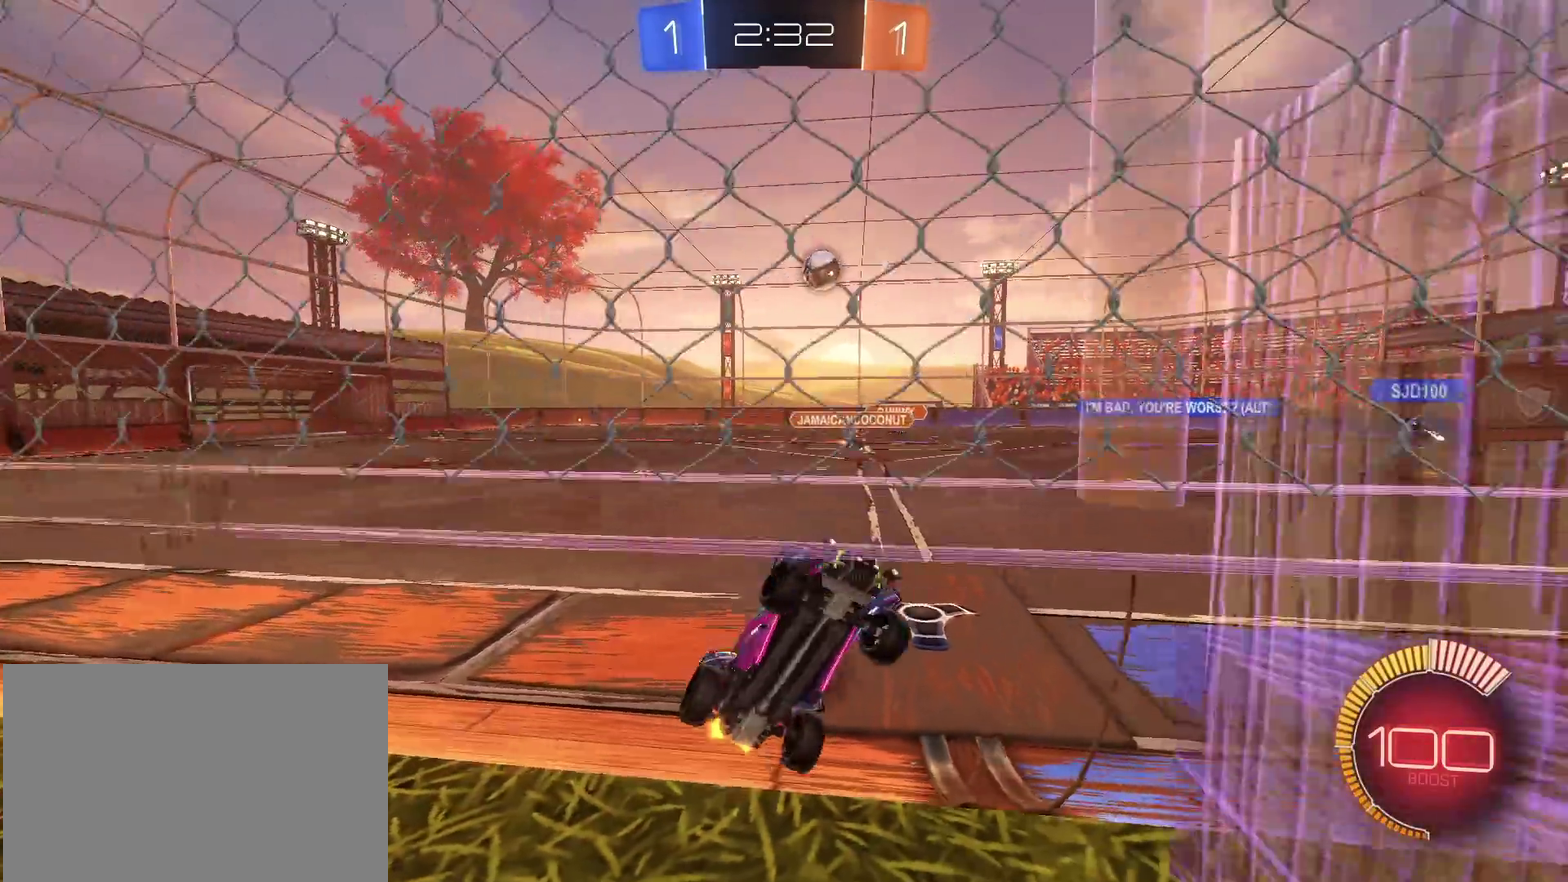
{"buttons": [], "left_stick": "left", "right_stick": "center", "events": [[267, "SQUARE", "down"], [433, "SQUARE", "up"]]}
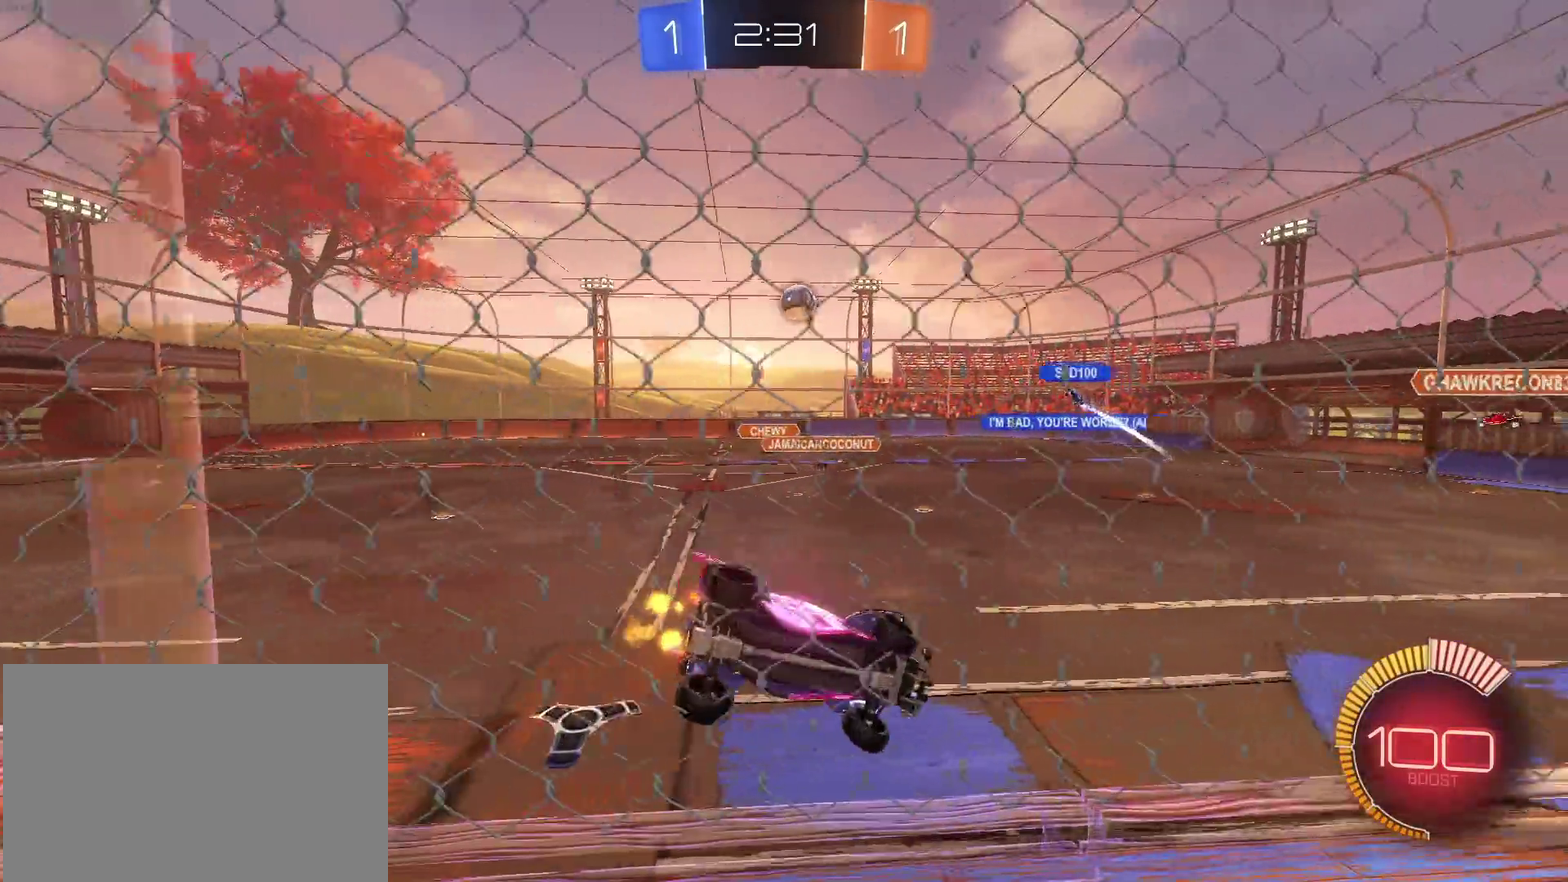
{"buttons": ["R1"], "left_stick": "left", "right_stick": "center", "events": [[267, "R1", "down"]]}
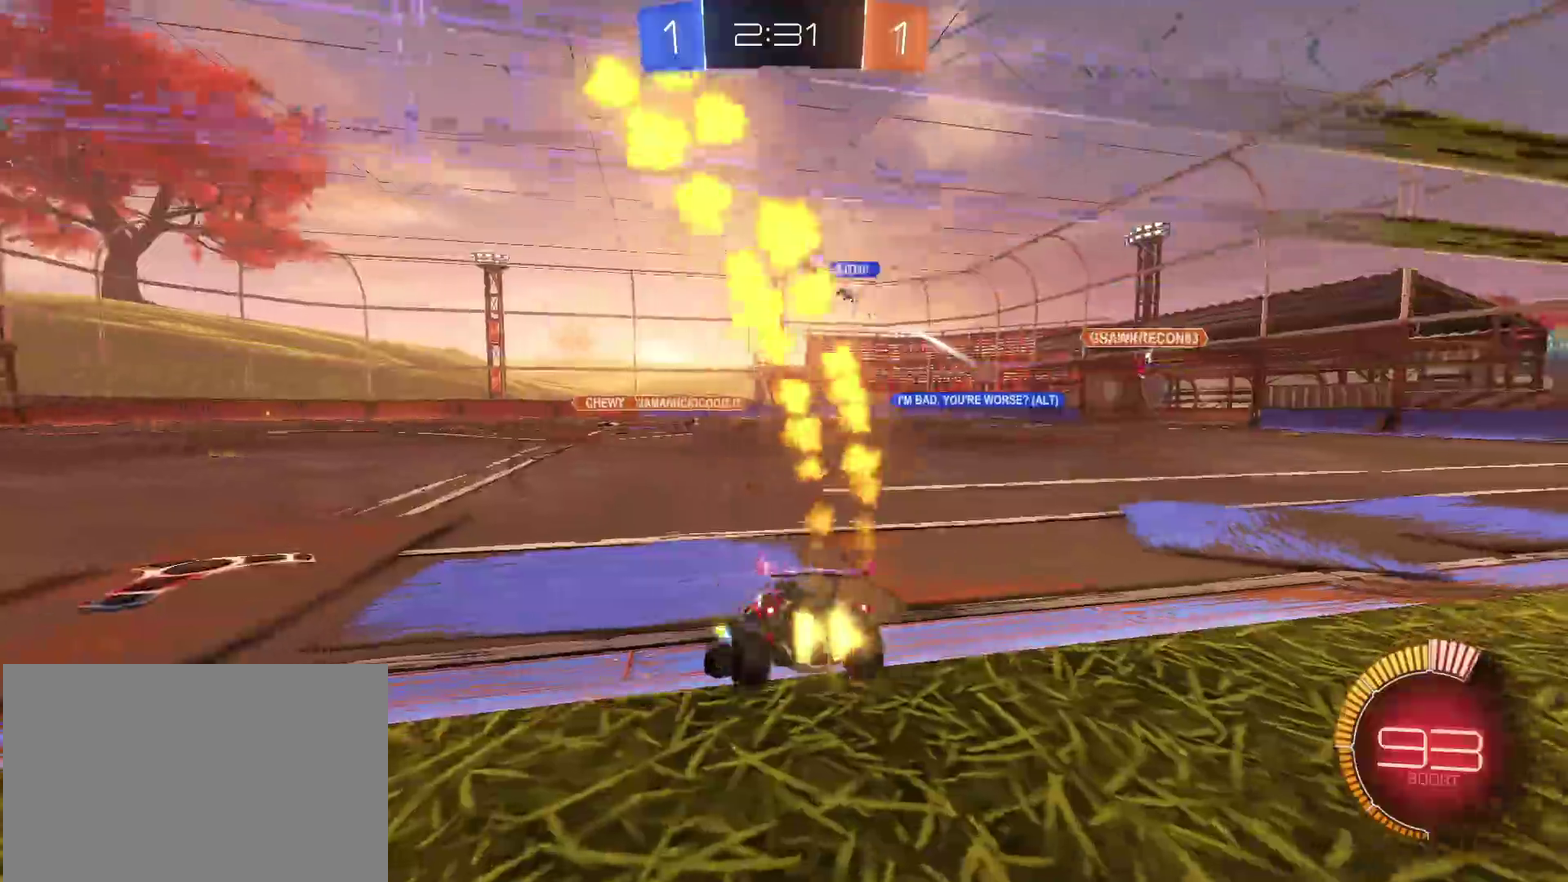
{"buttons": ["L2"], "left_stick": "left", "right_stick": "center", "events": [[283, "R1", "up"], [333, "L2", "down"]]}
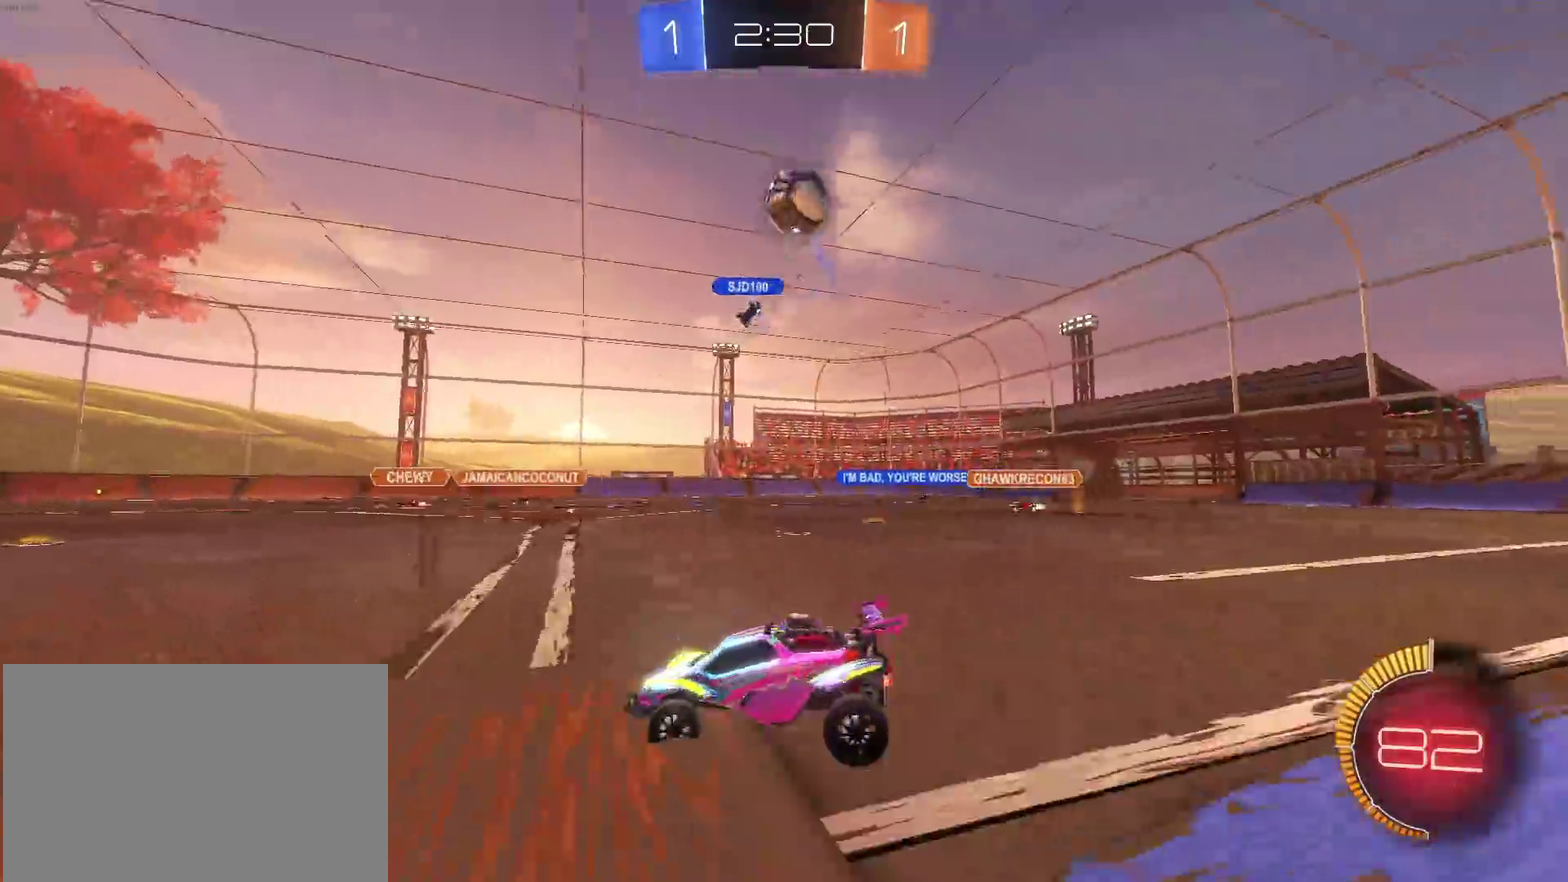
{"buttons": [], "left_stick": "center", "right_stick": "center", "events": [[83, "left_stick", "down-left"], [167, "left_stick", "down"], [200, "TRIANGLE", "down"], [233, "left_stick", "center"], [283, "L2", "up"], [300, "TRIANGLE", "up"]]}
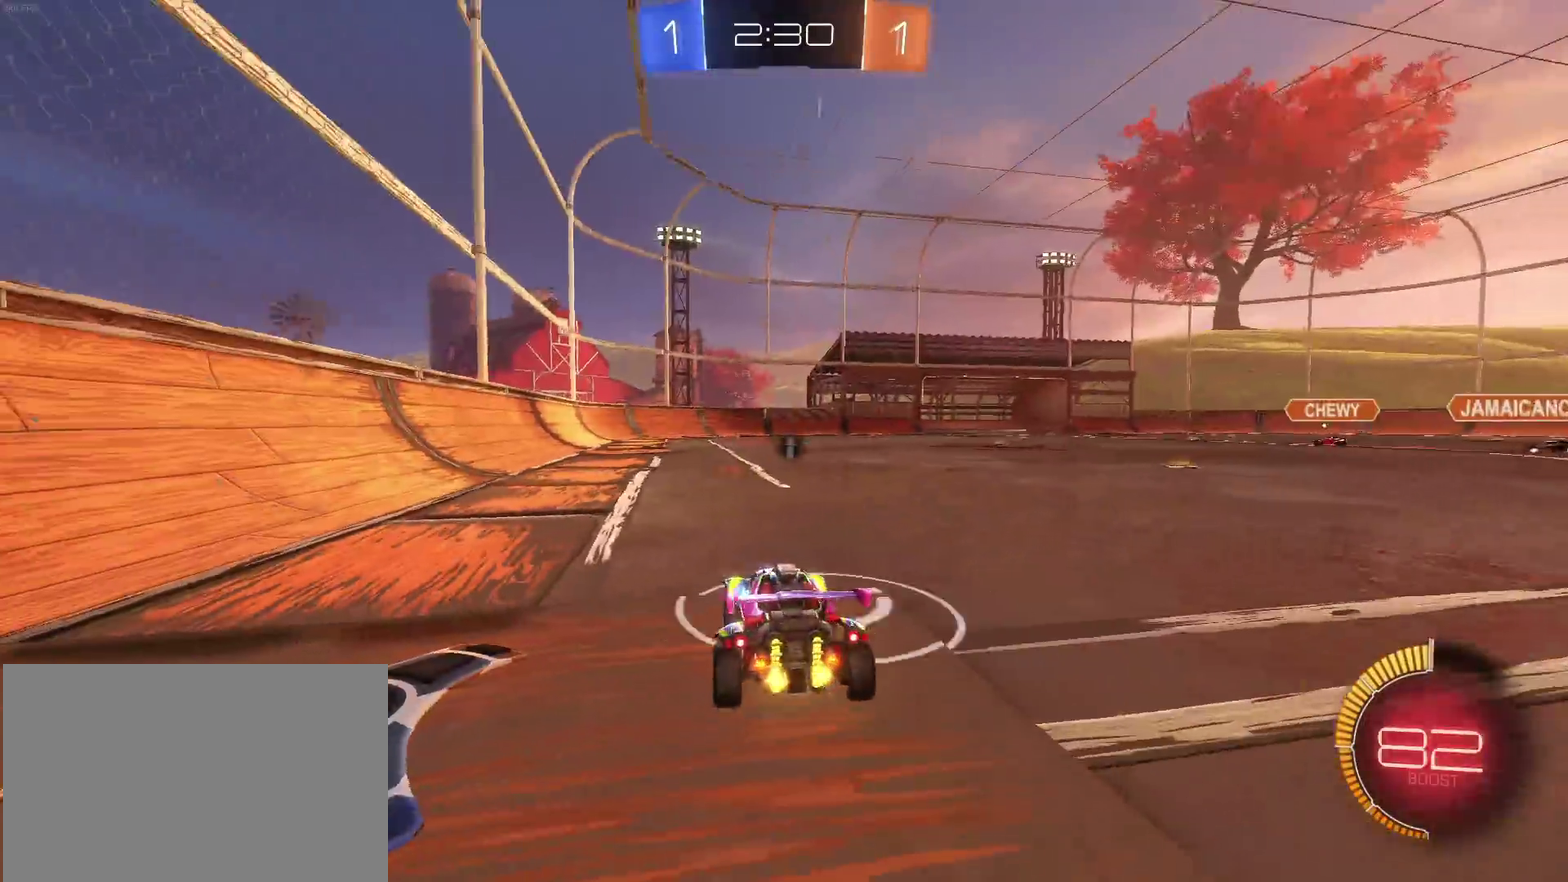
{"buttons": ["R1"], "left_stick": "left", "right_stick": "center", "events": [[17, "R1", "down"], [17, "TRIANGLE", "down"], [133, "left_stick", "down-right"], [150, "TRIANGLE", "up"], [283, "left_stick", "center"], [500, "left_stick", "left"]]}
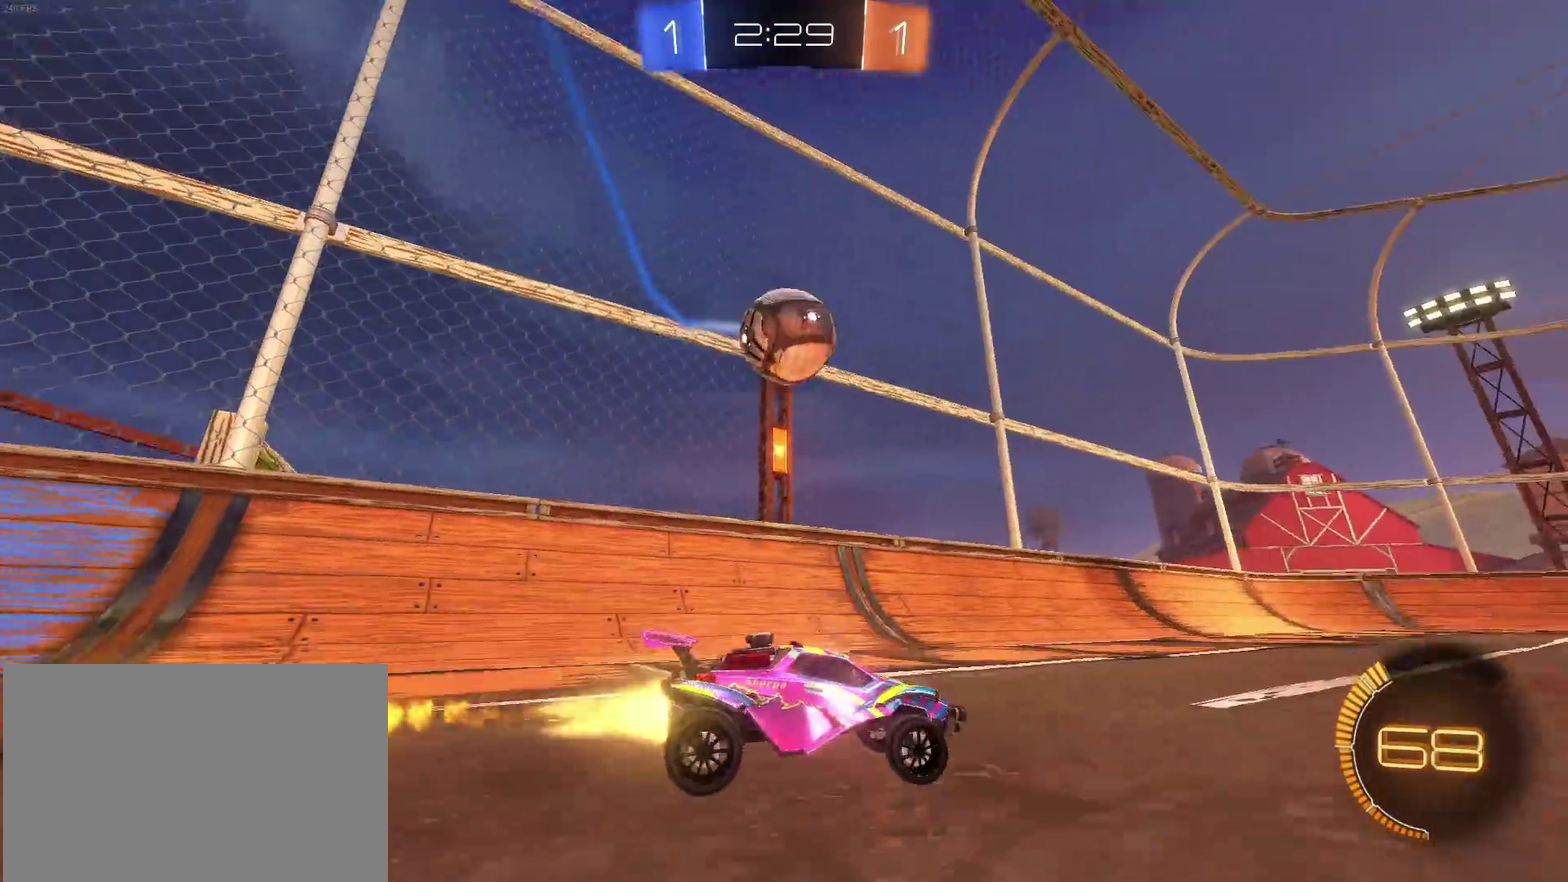
{"buttons": ["CROSS", "SQUARE", "R1"], "left_stick": "down-left", "right_stick": "center", "events": [[17, "R1", "up"], [117, "R1", "down"], [167, "left_stick", "center"], [217, "left_stick", "down-right"], [267, "CROSS", "down"], [333, "left_stick", "center"], [383, "left_stick", "up-left"], [450, "left_stick", "left"], [483, "SQUARE", "down"], [500, "left_stick", "down-left"]]}
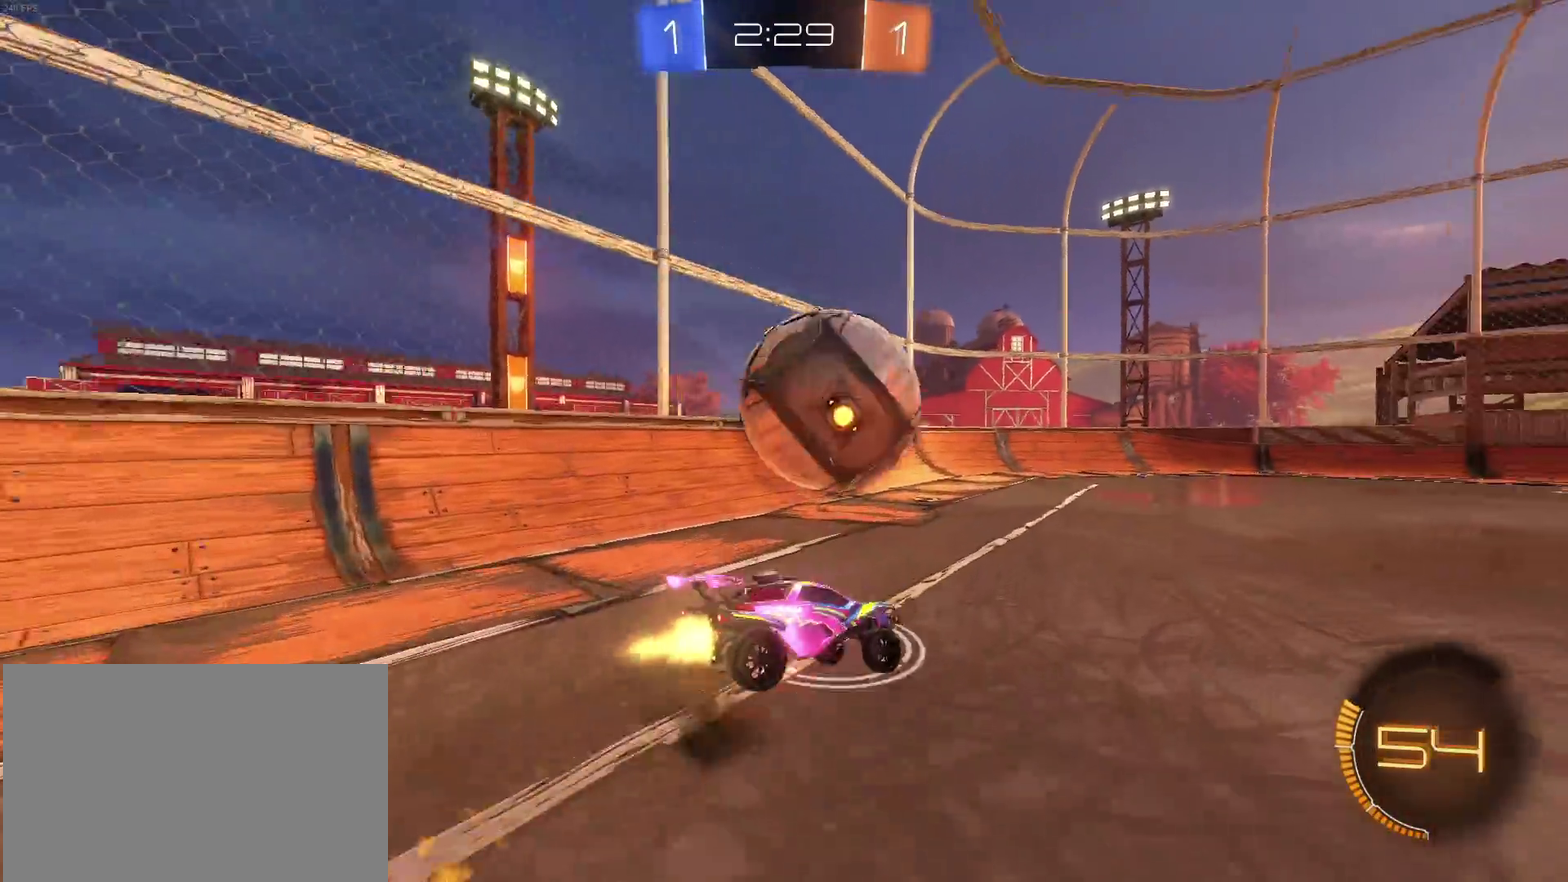
{"buttons": ["SQUARE"], "left_stick": "left", "right_stick": "center", "events": [[17, "CROSS", "up"], [233, "left_stick", "left"], [450, "R1", "up"]]}
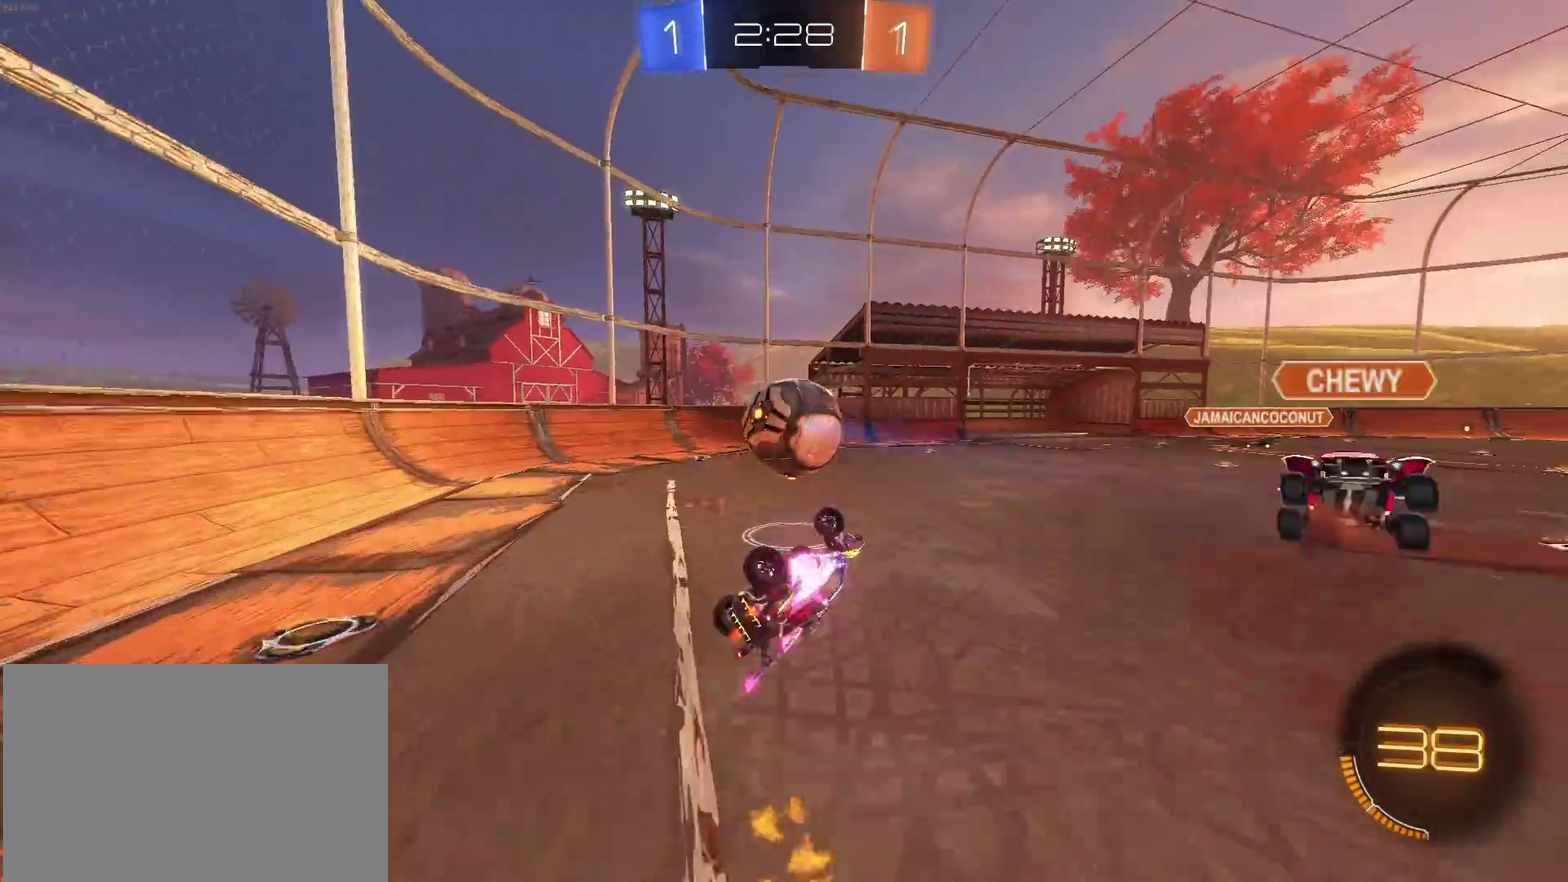
{"buttons": [], "left_stick": "down-left", "right_stick": "center", "events": [[150, "SQUARE", "up"], [250, "left_stick", "center"], [317, "left_stick", "down-left"], [400, "left_stick", "left"], [467, "left_stick", "down-left"]]}
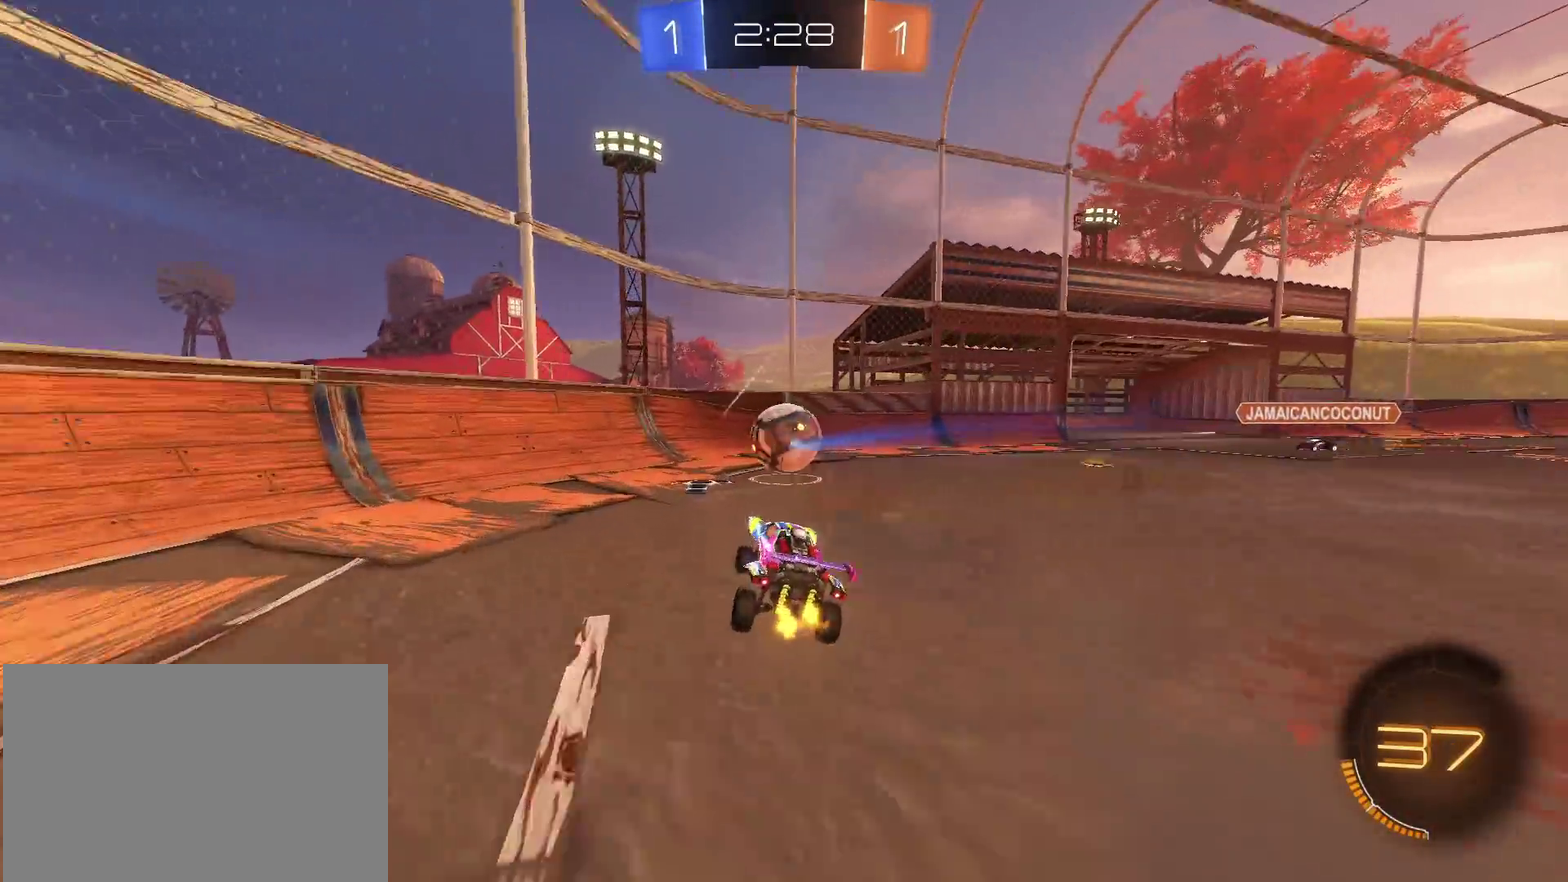
{"buttons": ["R1"], "left_stick": "down-right", "right_stick": "center", "events": [[133, "left_stick", "center"], [267, "R1", "down"], [450, "left_stick", "down-right"]]}
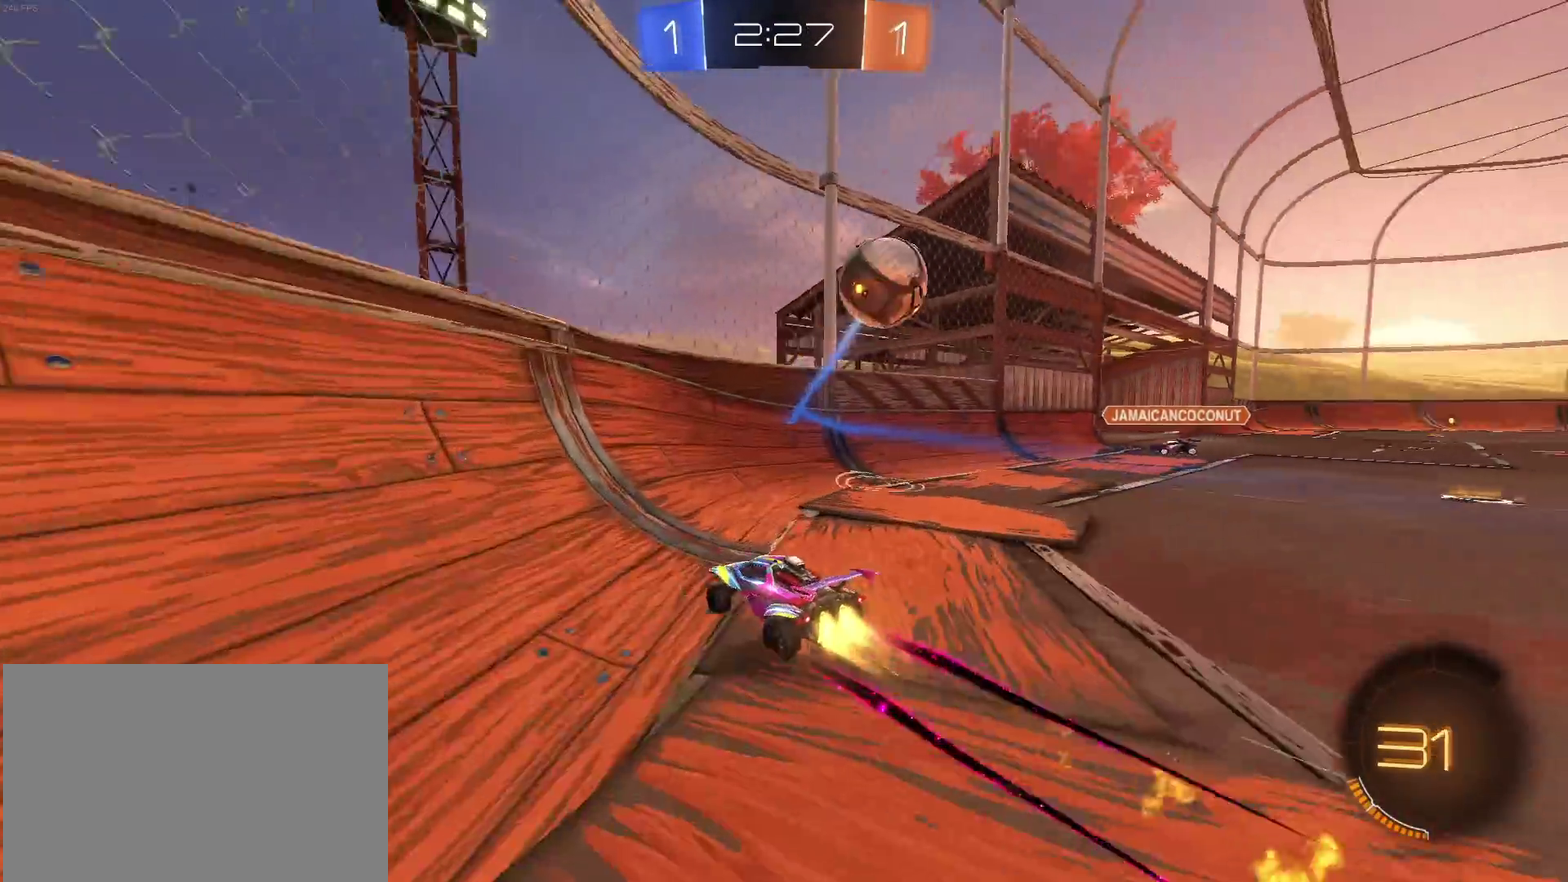
{"buttons": ["R1"], "left_stick": "center", "right_stick": "center", "events": [[133, "TRIANGLE", "down"], [250, "TRIANGLE", "up"], [267, "left_stick", "right"], [333, "left_stick", "center"]]}
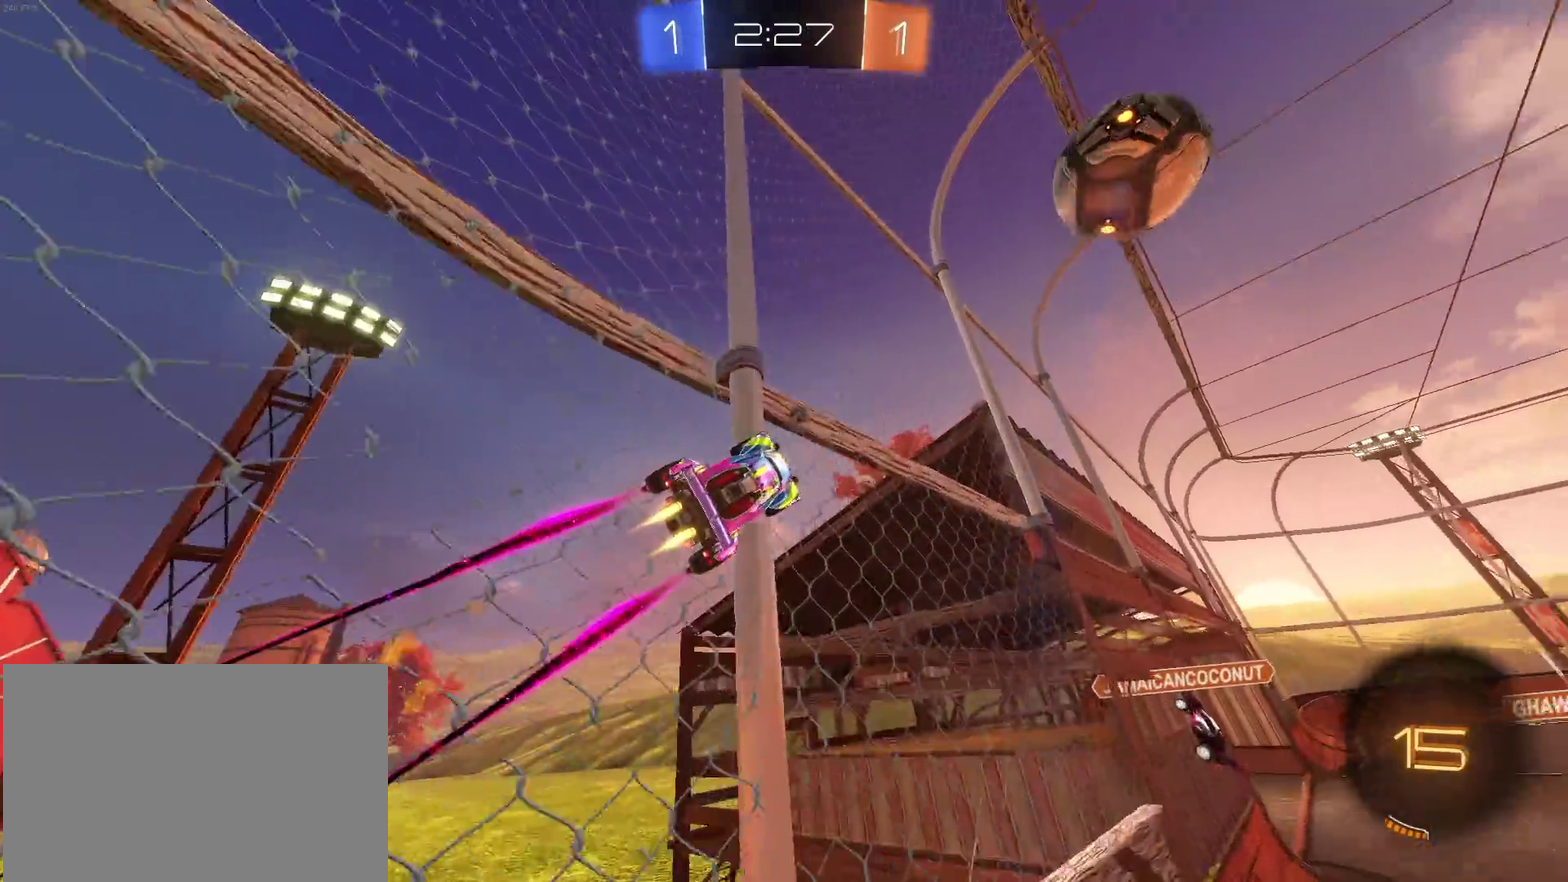
{"buttons": [], "left_stick": "right", "right_stick": "center", "events": [[33, "left_stick", "down-right"], [217, "left_stick", "right"], [267, "R1", "up"]]}
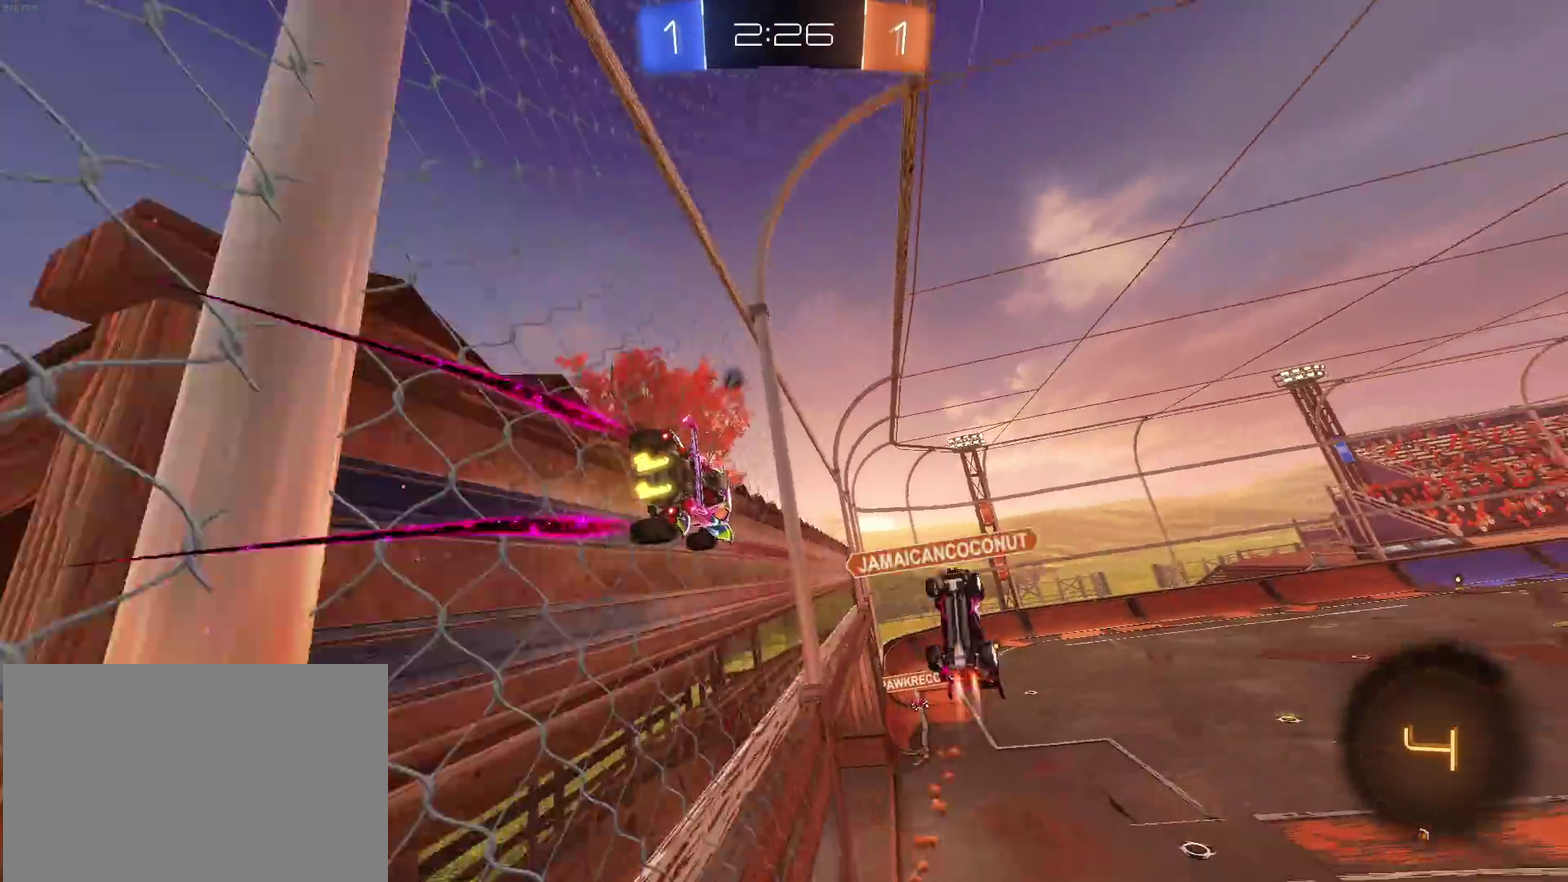
{"buttons": ["SQUARE"], "left_stick": "down-left", "right_stick": "center", "events": [[50, "left_stick", "center"], [150, "left_stick", "right"], [367, "CROSS", "down"], [400, "left_stick", "down-left"], [467, "SQUARE", "down"], [500, "CROSS", "up"]]}
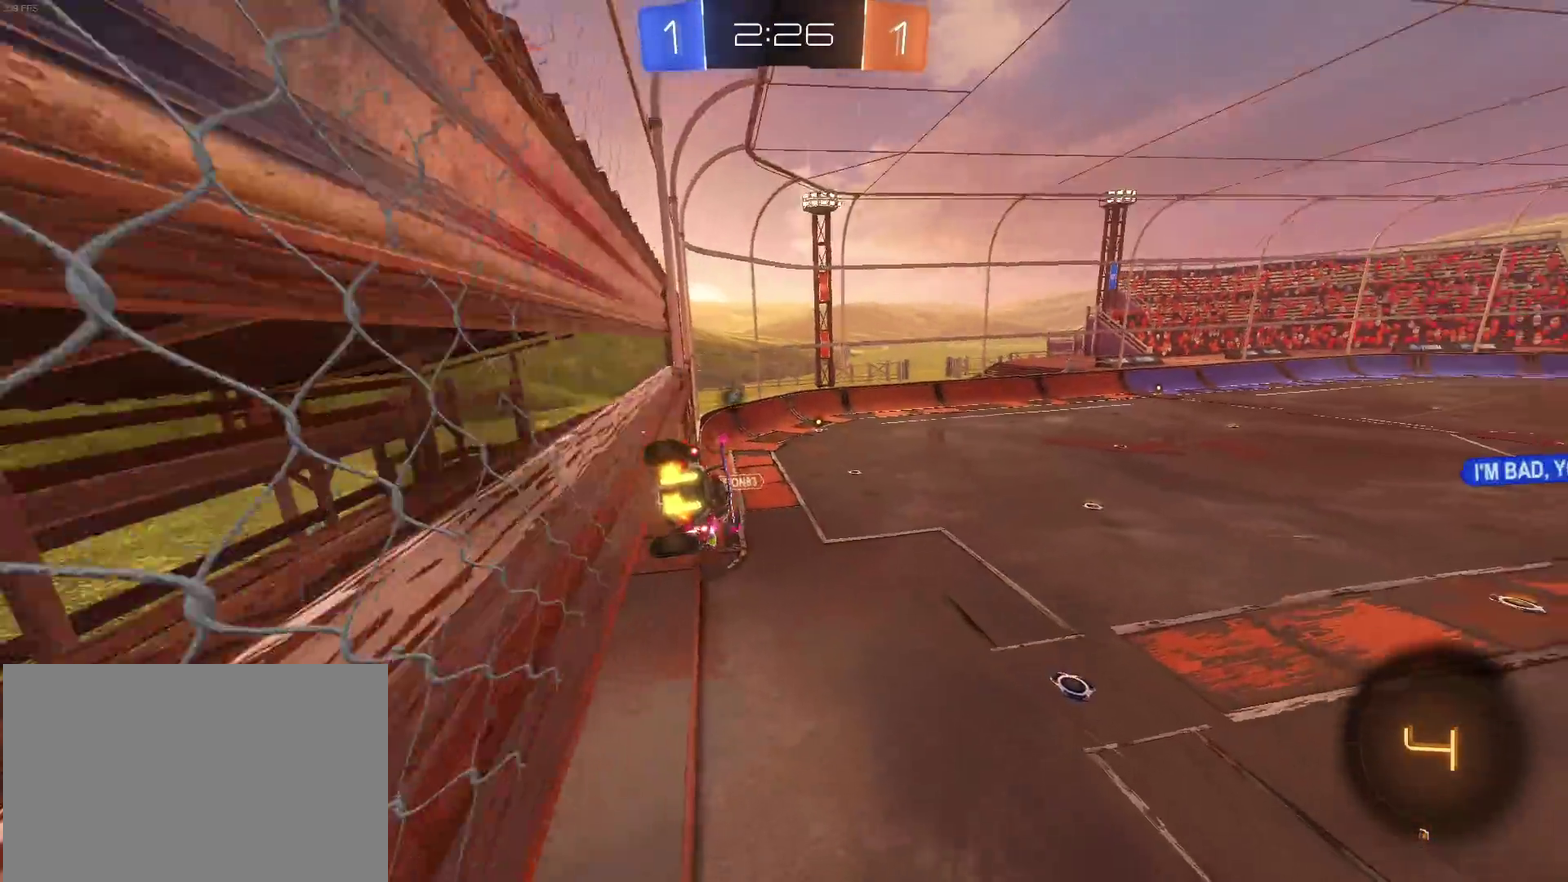
{"buttons": [], "left_stick": "up", "right_stick": "center", "events": [[133, "SQUARE", "up"], [350, "left_stick", "center"], [483, "left_stick", "up"]]}
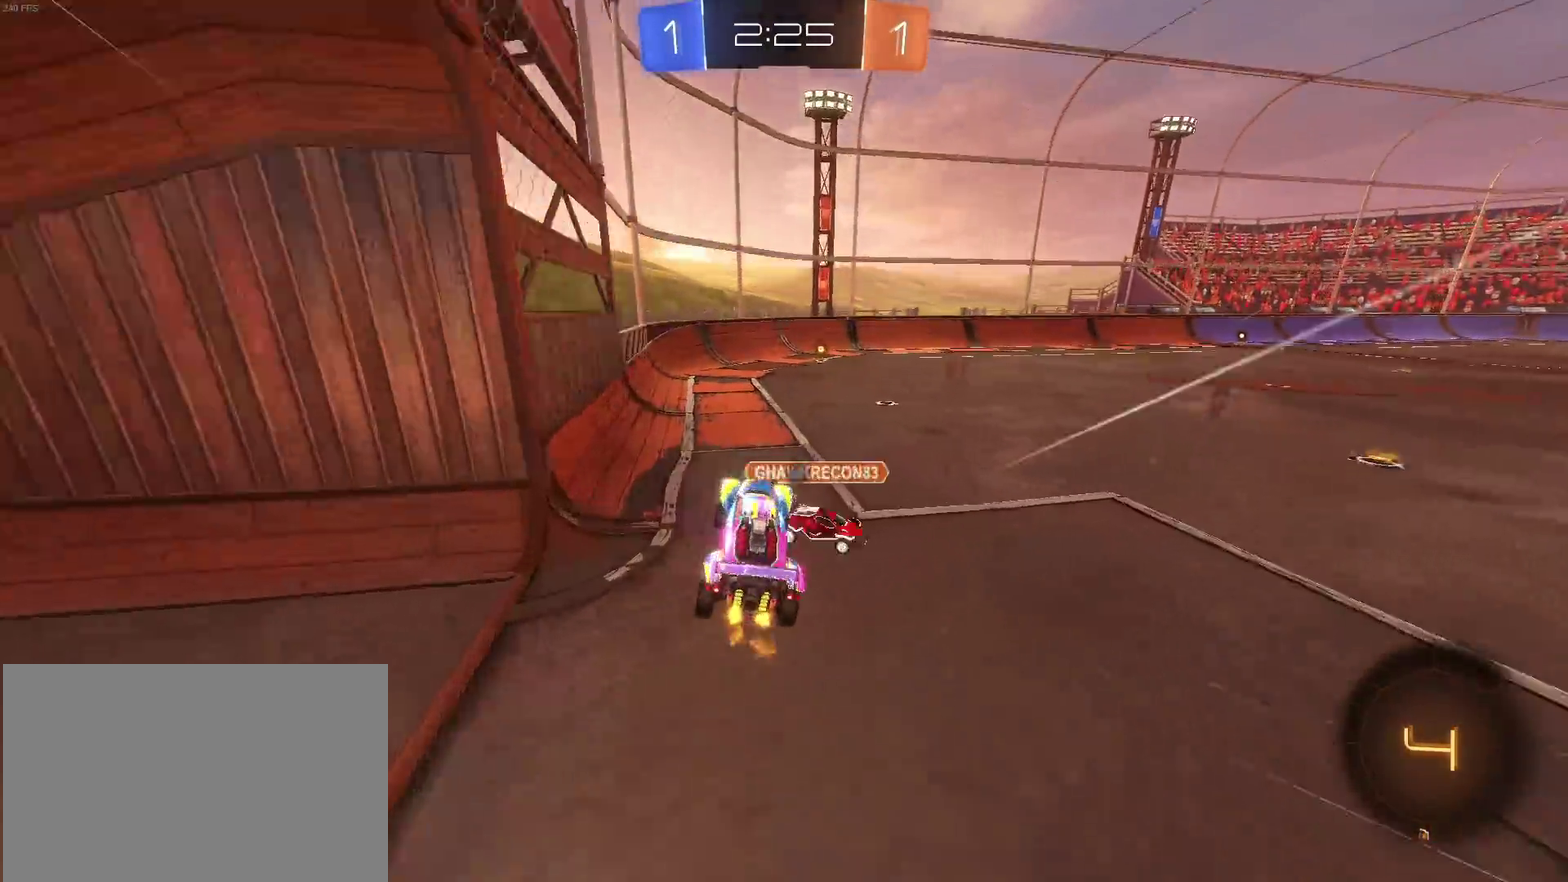
{"buttons": [], "left_stick": "center", "right_stick": "center", "events": [[33, "CROSS", "down"], [83, "left_stick", "up-right"], [167, "CROSS", "up"], [217, "left_stick", "center"], [283, "TRIANGLE", "down"], [400, "TRIANGLE", "up"]]}
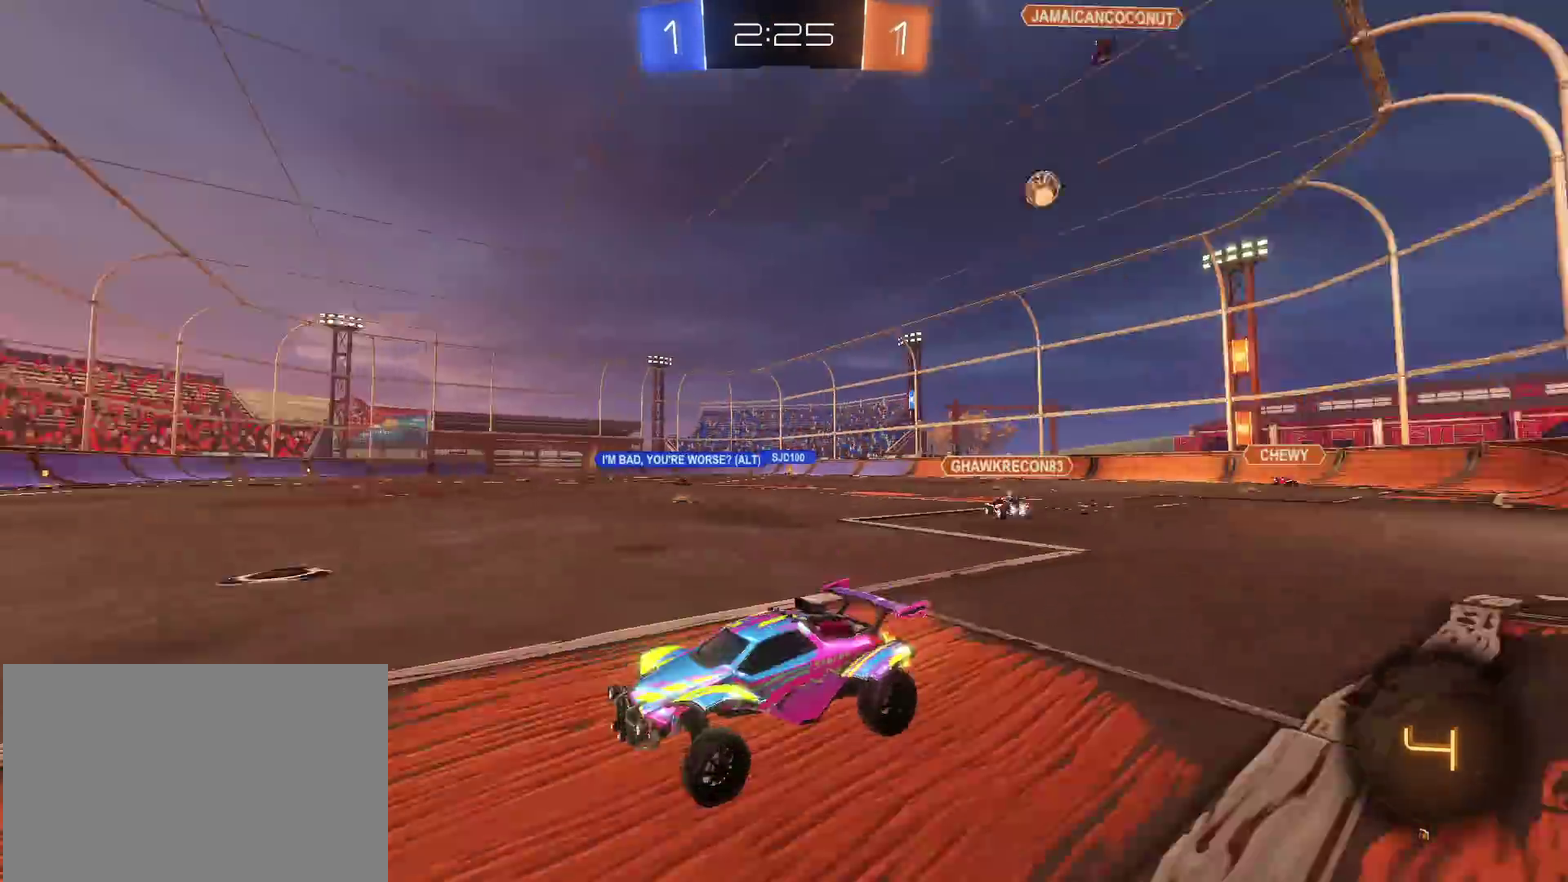
{"buttons": [], "left_stick": "right", "right_stick": "center", "events": [[83, "left_stick", "right"], [217, "left_stick", "center"], [450, "left_stick", "right"]]}
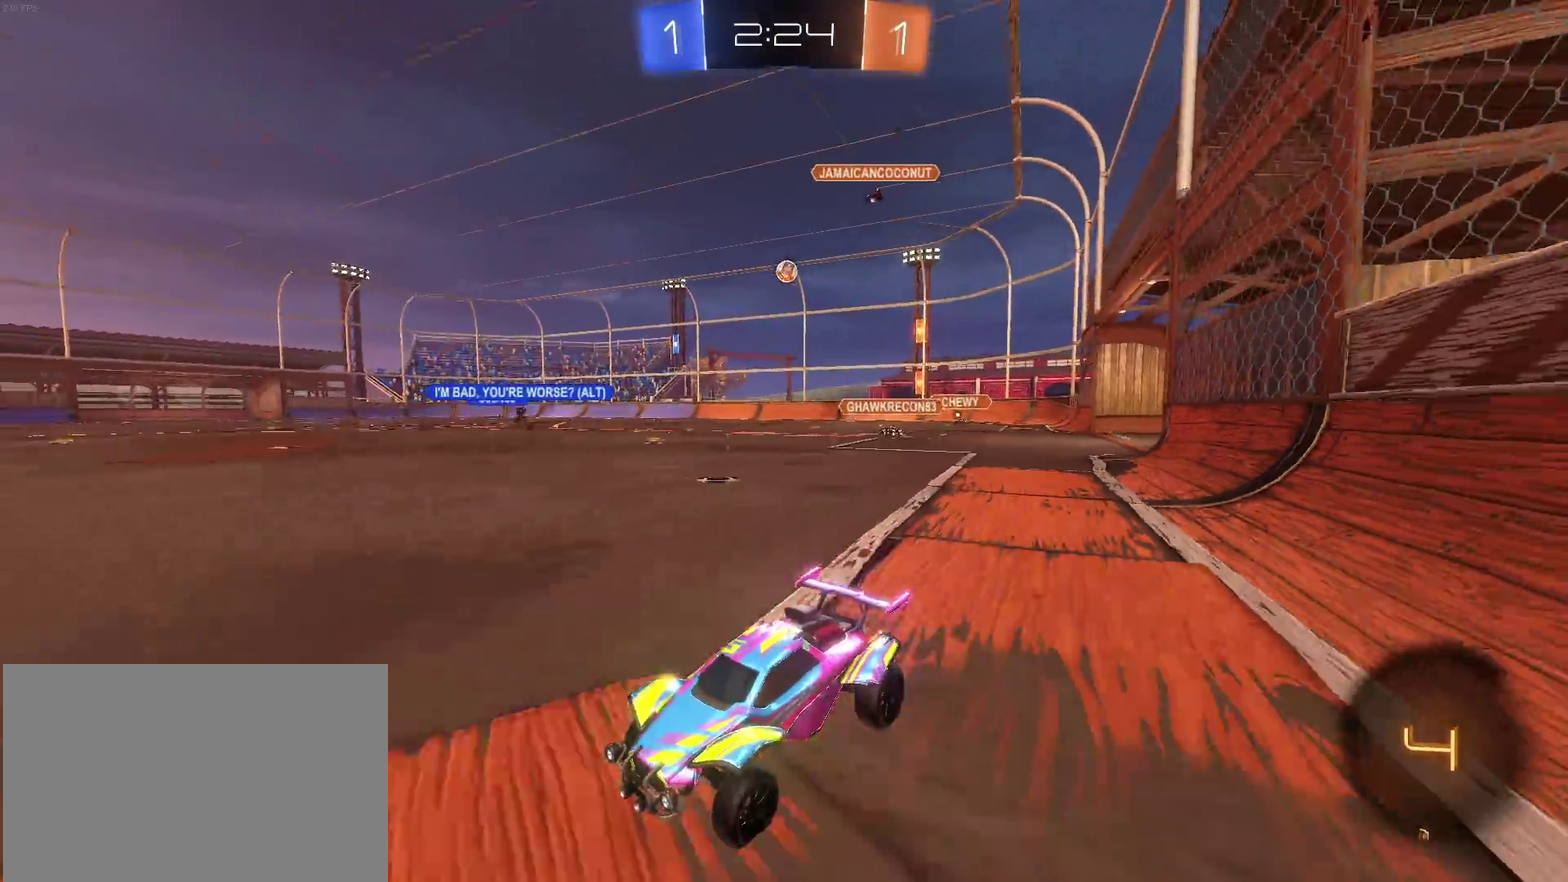
{"buttons": ["R1"], "left_stick": "right", "right_stick": "center", "events": [[367, "R1", "down"]]}
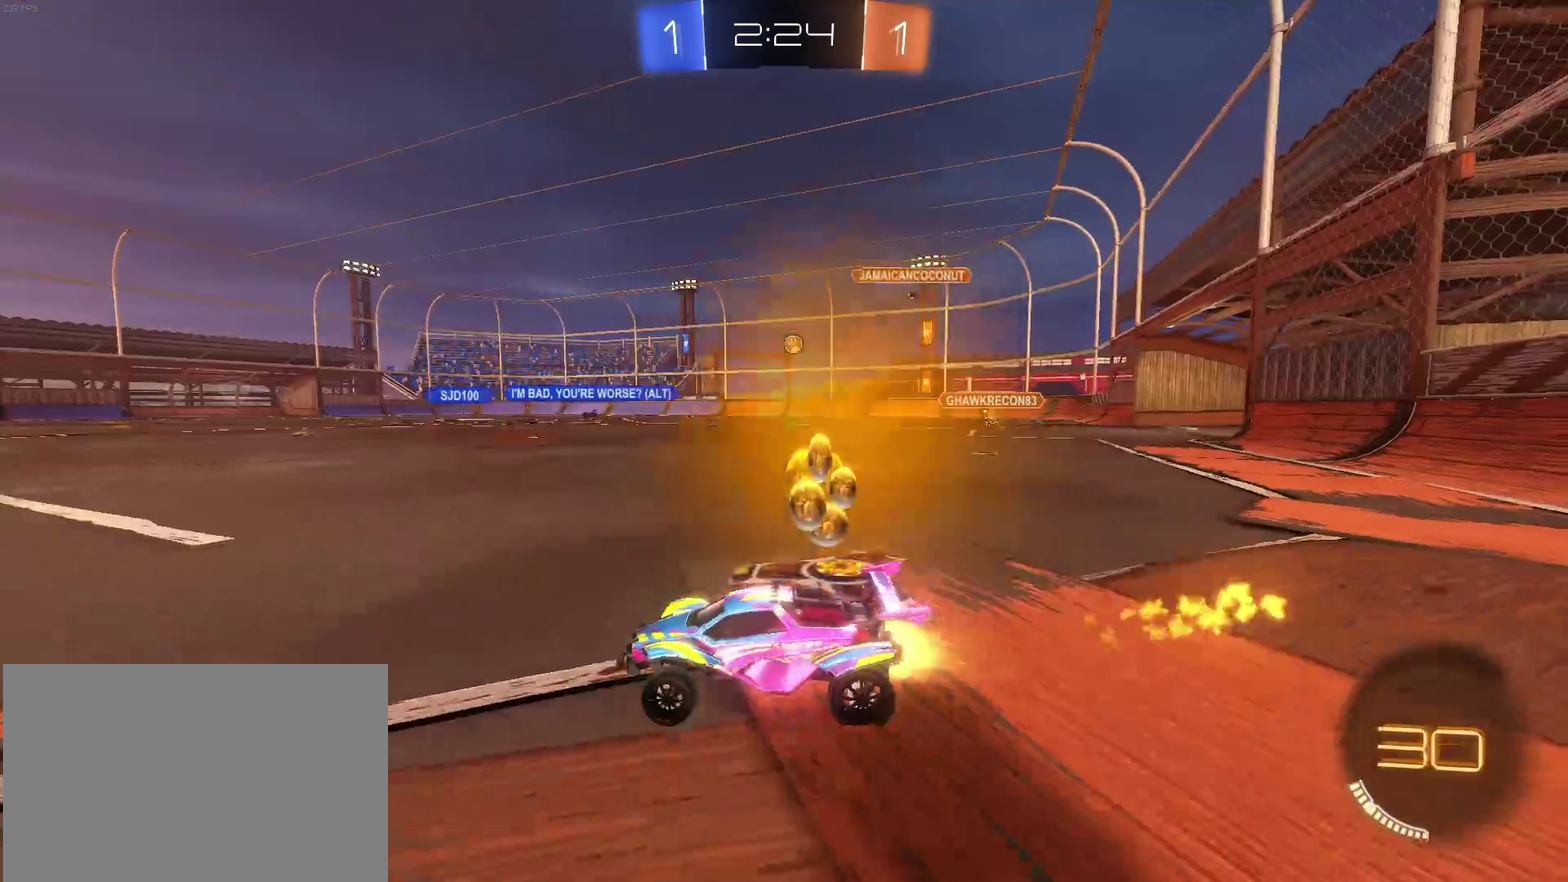
{"buttons": [], "left_stick": "up", "right_stick": "center", "events": [[117, "left_stick", "up-right"], [233, "CROSS", "down"], [233, "left_stick", "up"], [333, "CROSS", "up"], [383, "CROSS", "down"], [383, "R1", "up"], [483, "CROSS", "up"]]}
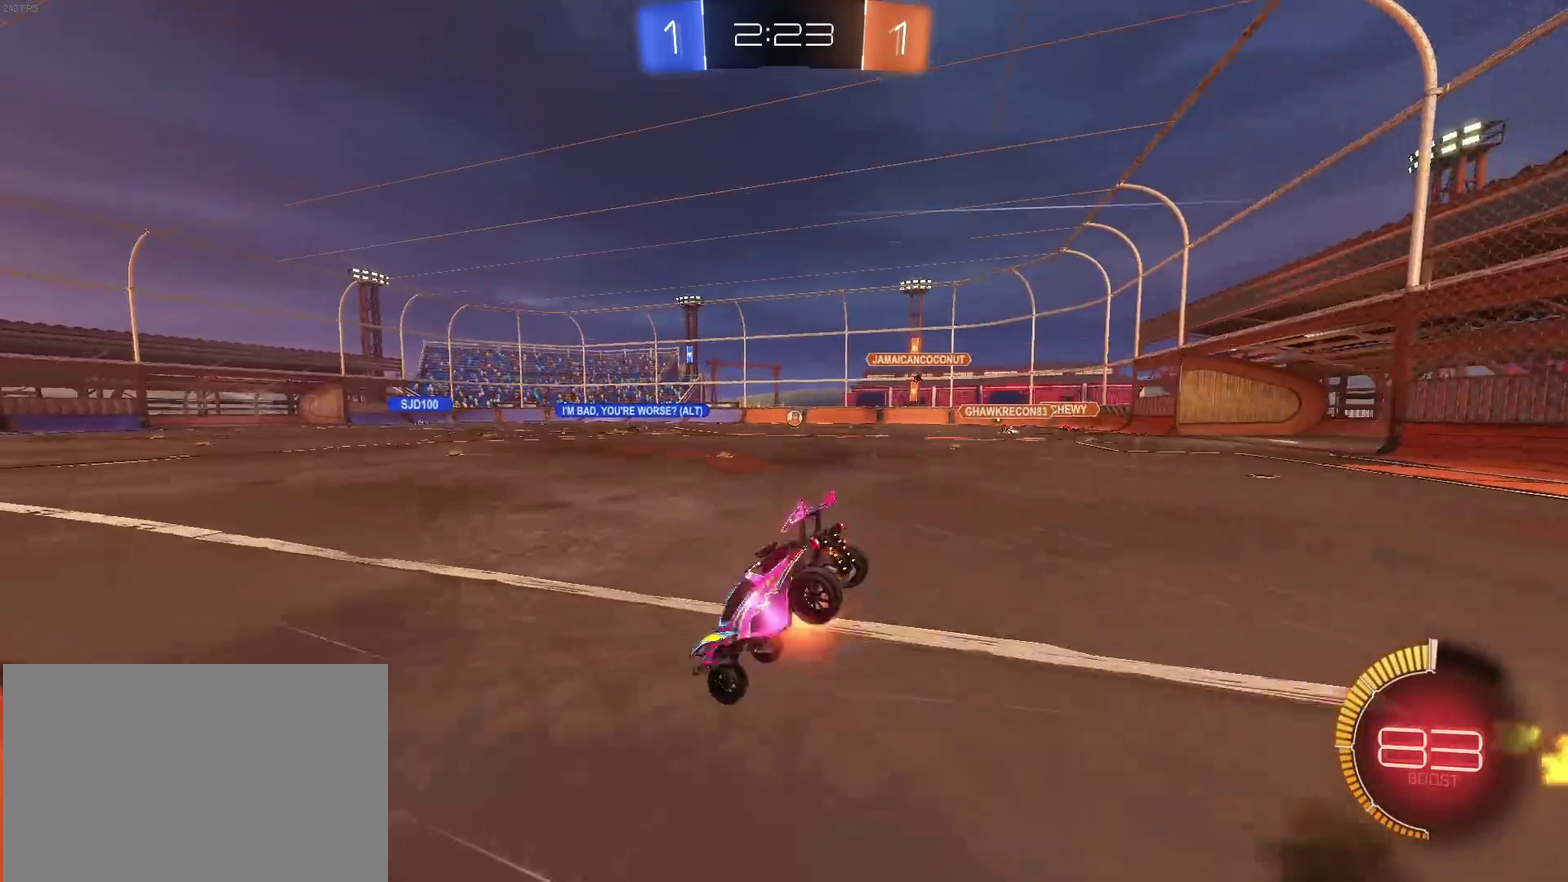
{"buttons": [], "left_stick": "center", "right_stick": "center", "events": [[17, "left_stick", "center"]]}
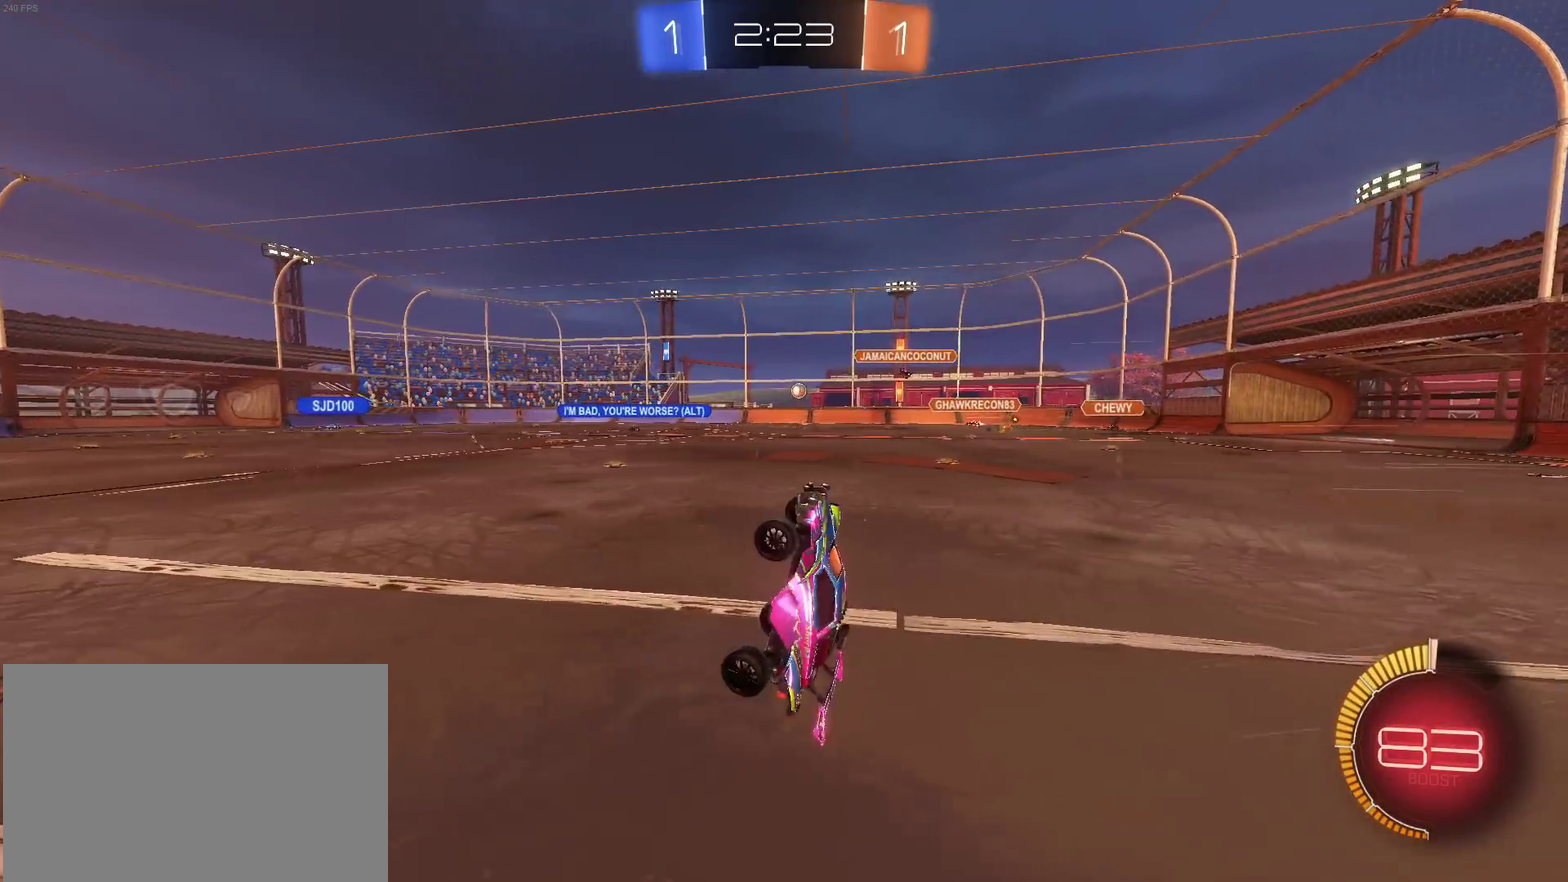
{"buttons": [], "left_stick": "center", "right_stick": "center", "events": []}
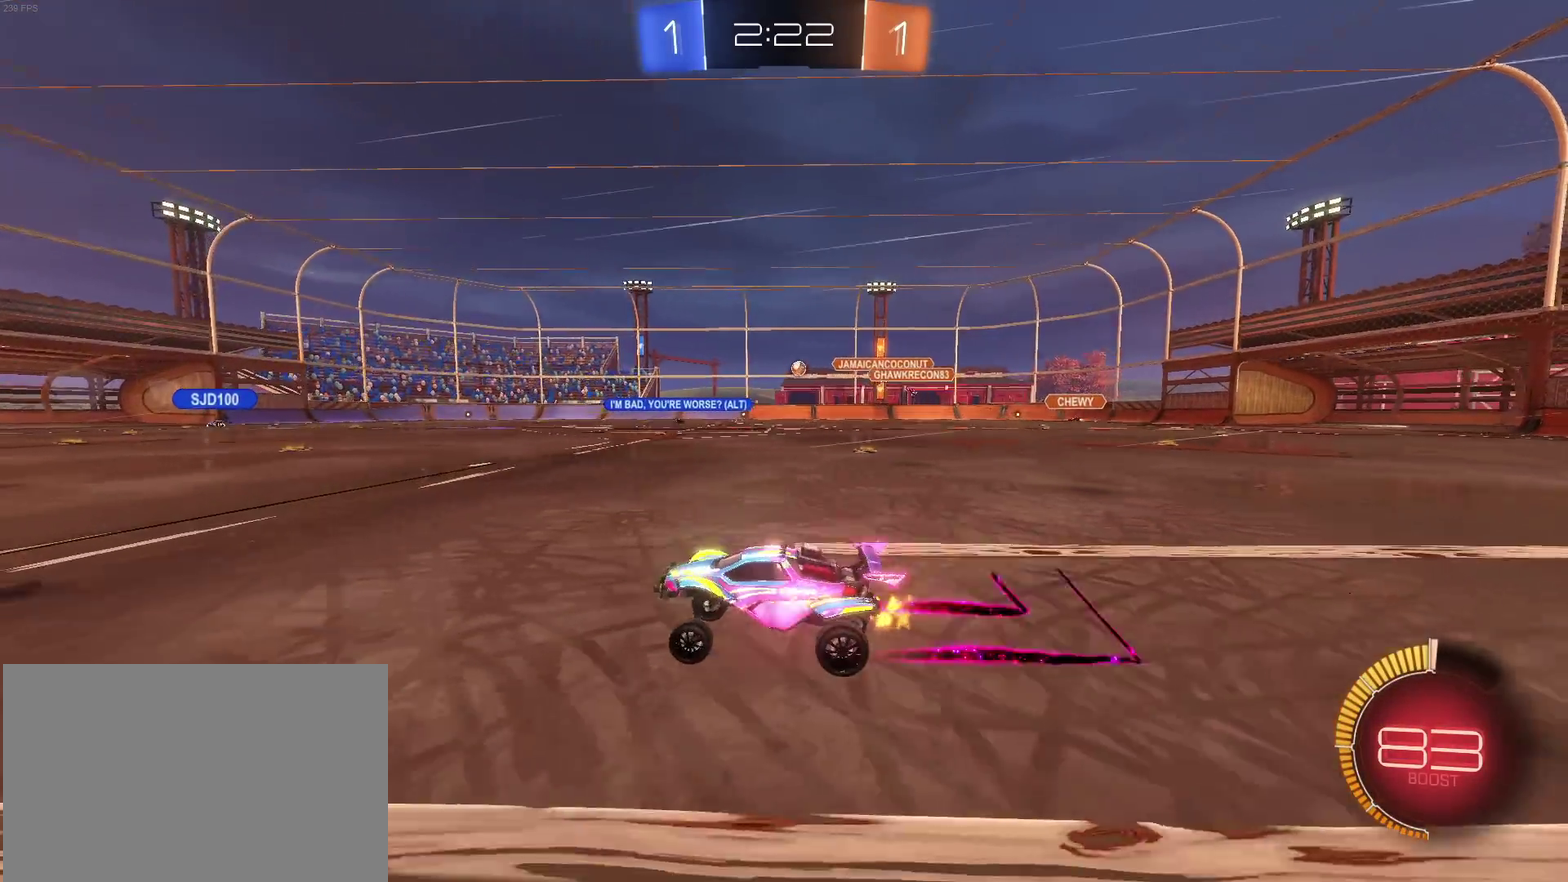
{"buttons": [], "left_stick": "center", "right_stick": "center", "events": []}
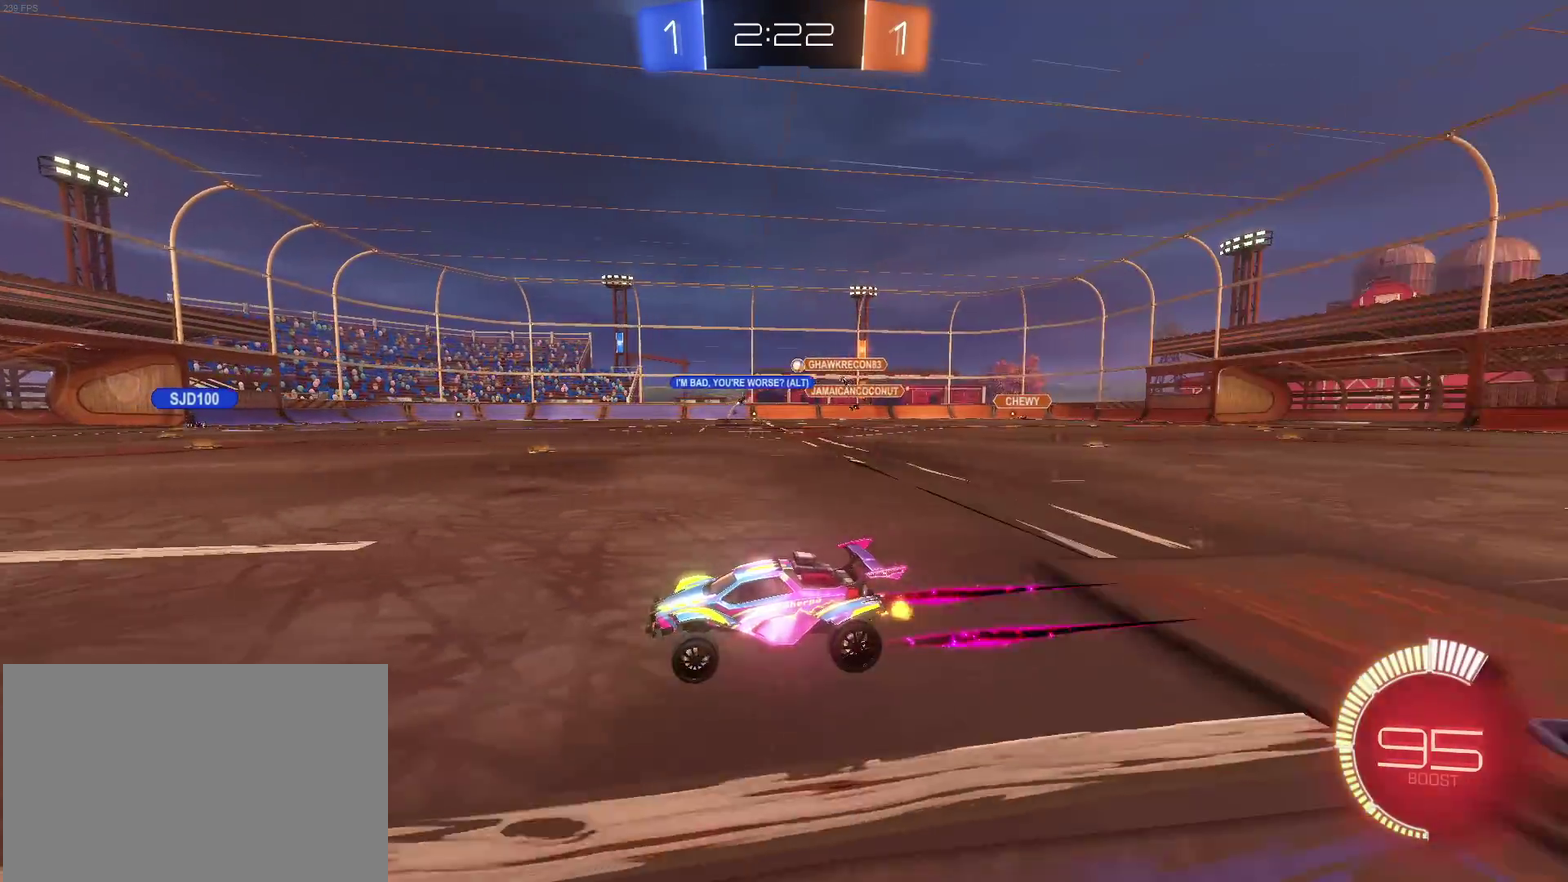
{"buttons": [], "left_stick": "center", "right_stick": "center", "events": [[200, "left_stick", "right"], [383, "left_stick", "center"]]}